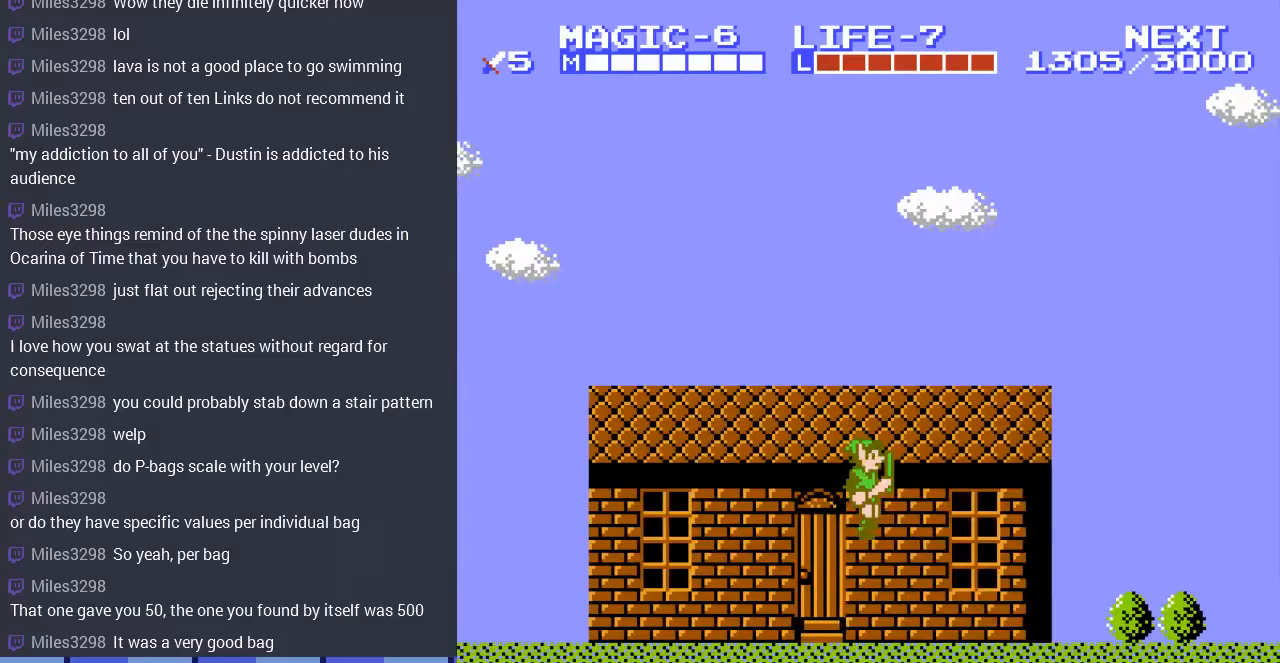
Gameplay with a controller (Nintendo layout); each line is a JSON object with the inputs held at the frame after it. "events" lists button and stick changes between this image and that frame as [ms after this image, input, new state], when the widget could be followed in between. Not read: L3 R3.
{"buttons": ["DPAD_RIGHT"], "events": [[200, "A", "down"], [400, "A", "up"]]}
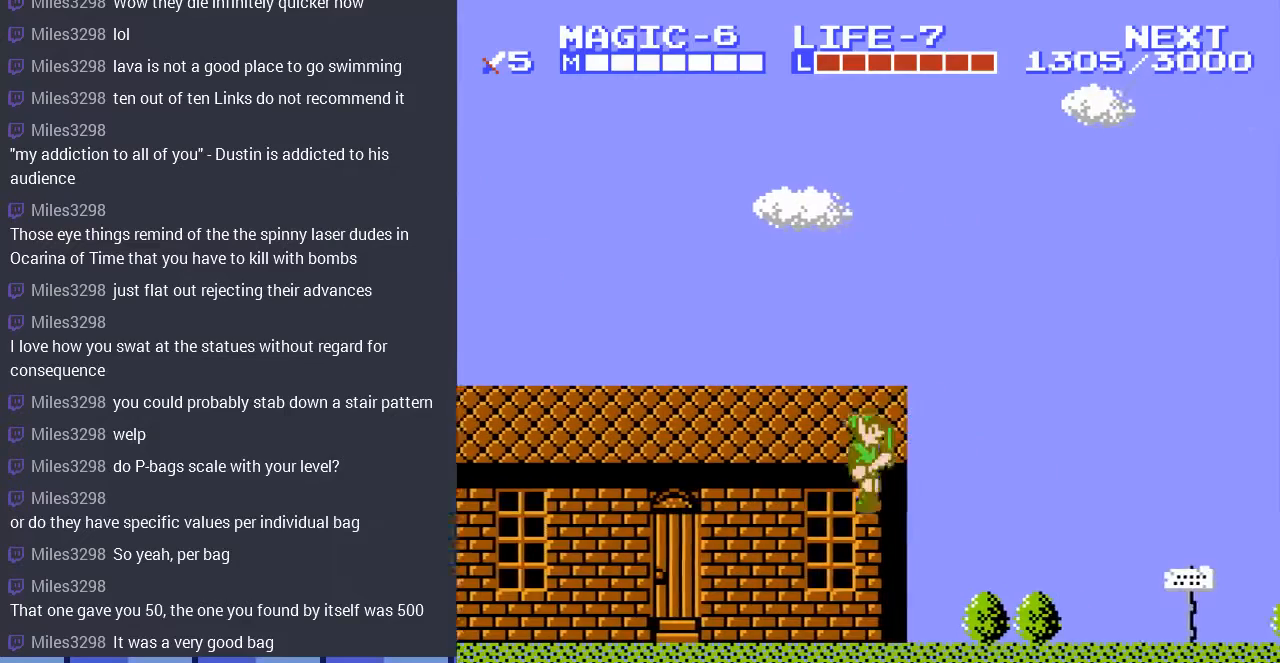
{"buttons": ["DPAD_RIGHT"], "events": [[300, "A", "down"], [433, "A", "up"]]}
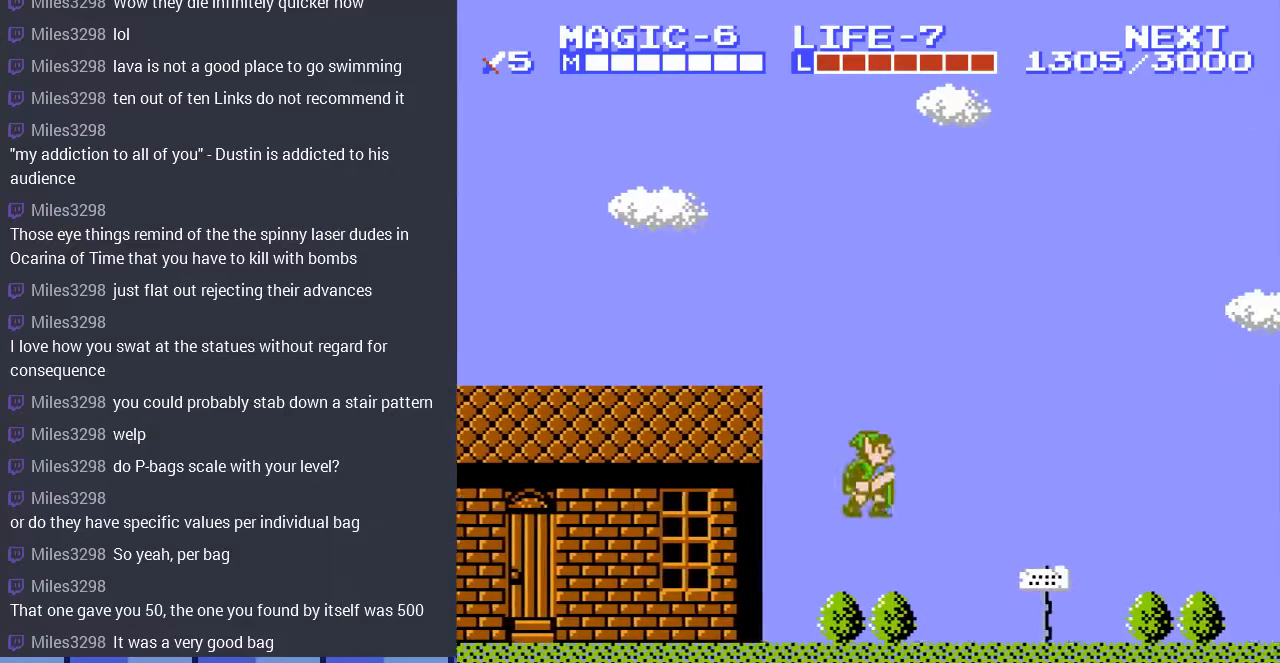
{"buttons": ["A", "DPAD_RIGHT"], "events": [[400, "A", "down"]]}
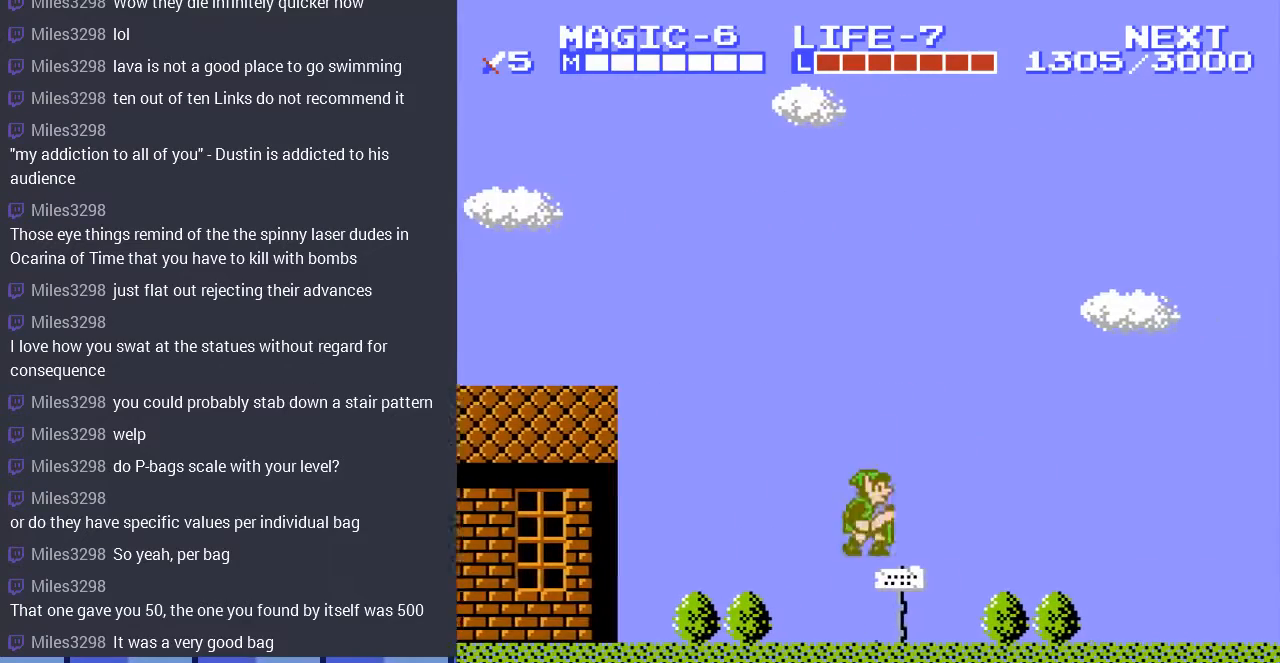
{"buttons": ["DPAD_RIGHT"], "events": [[33, "A", "up"]]}
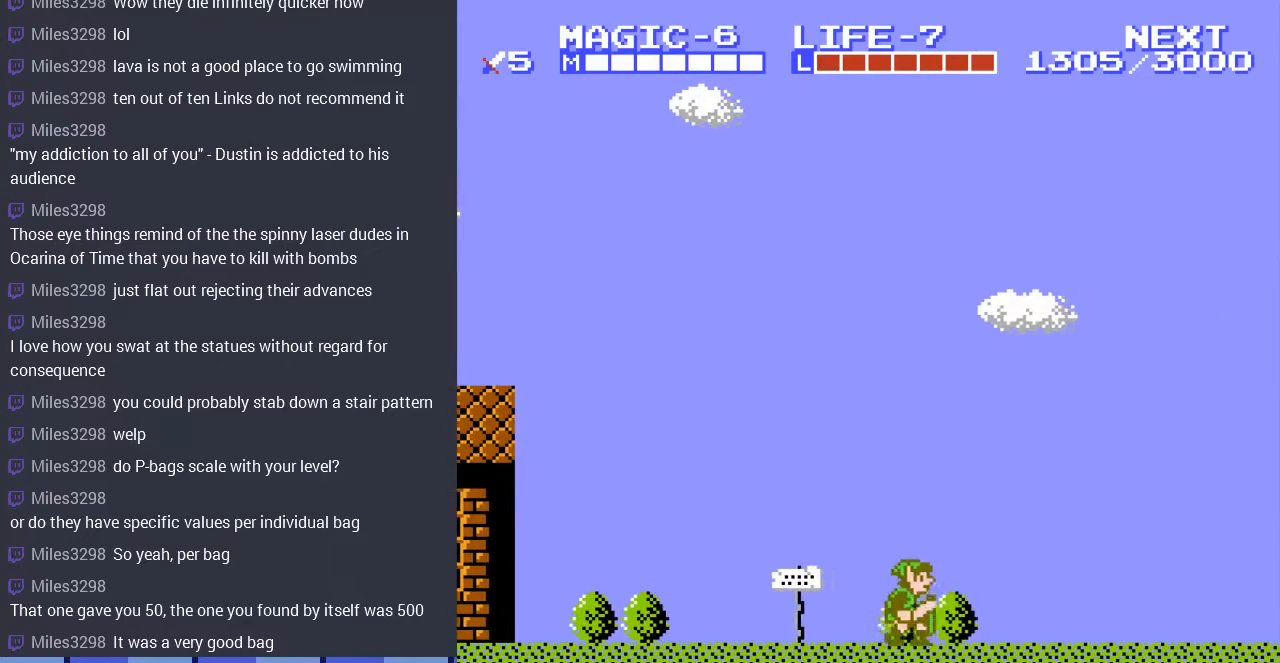
{"buttons": ["DPAD_RIGHT"], "events": []}
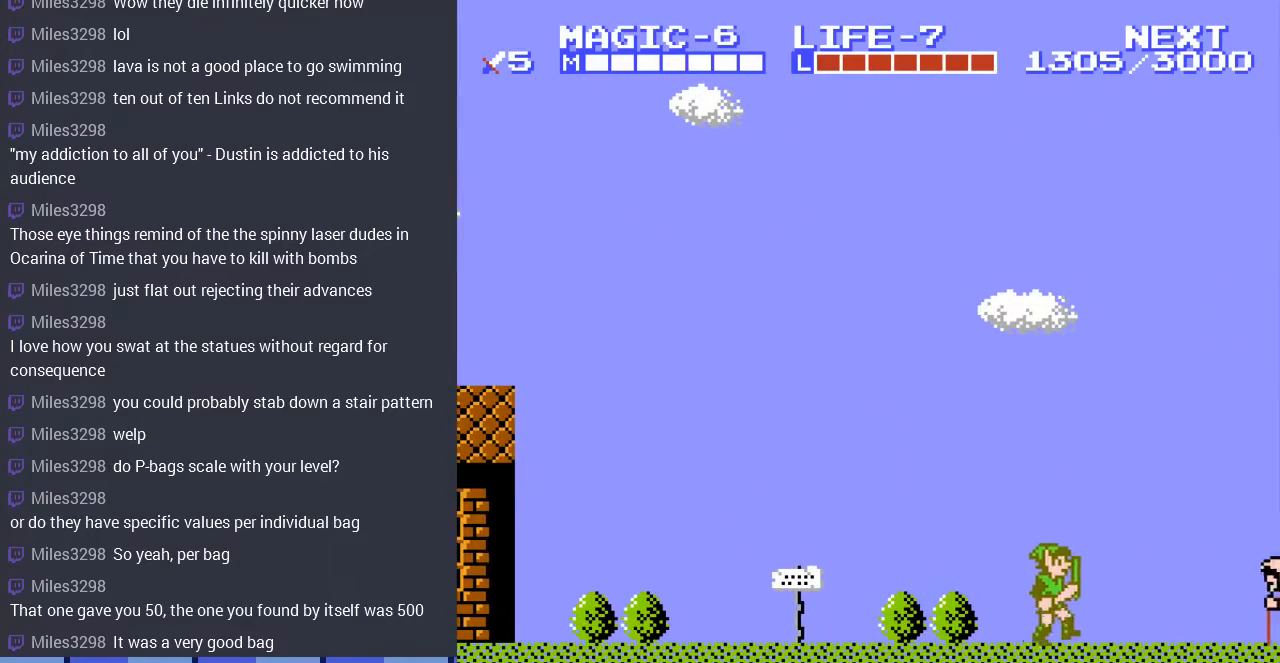
{"buttons": ["DPAD_RIGHT"], "events": []}
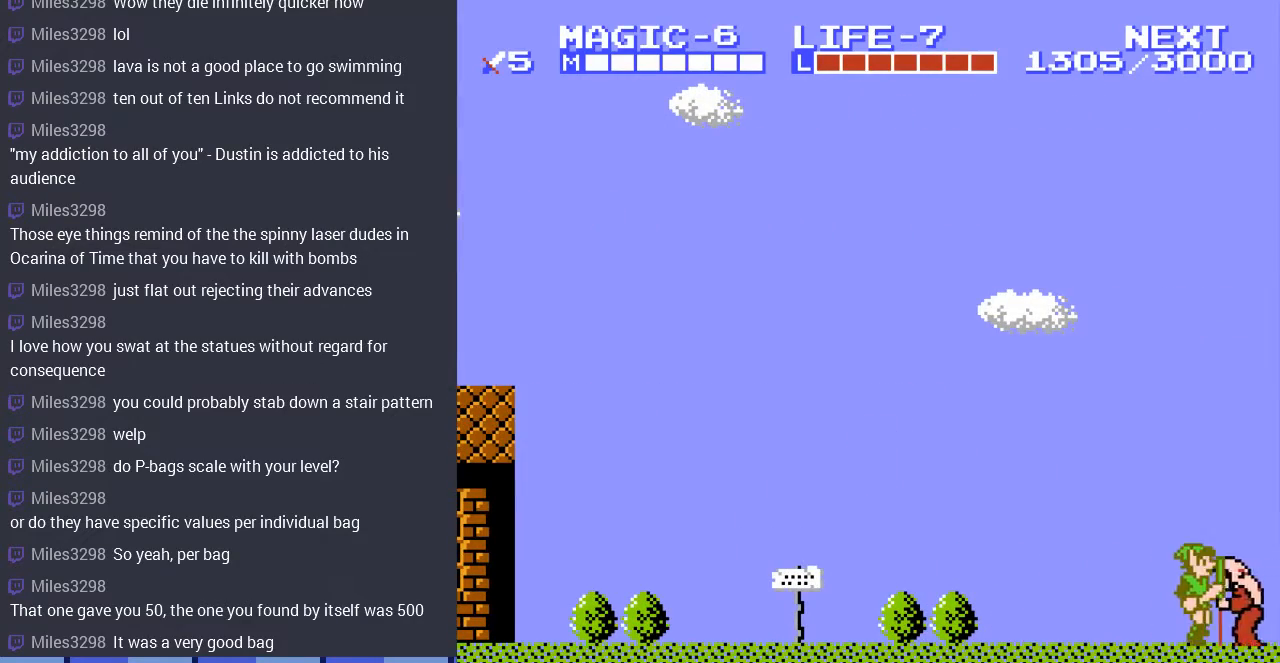
{"buttons": [], "events": [[467, "DPAD_RIGHT", "up"]]}
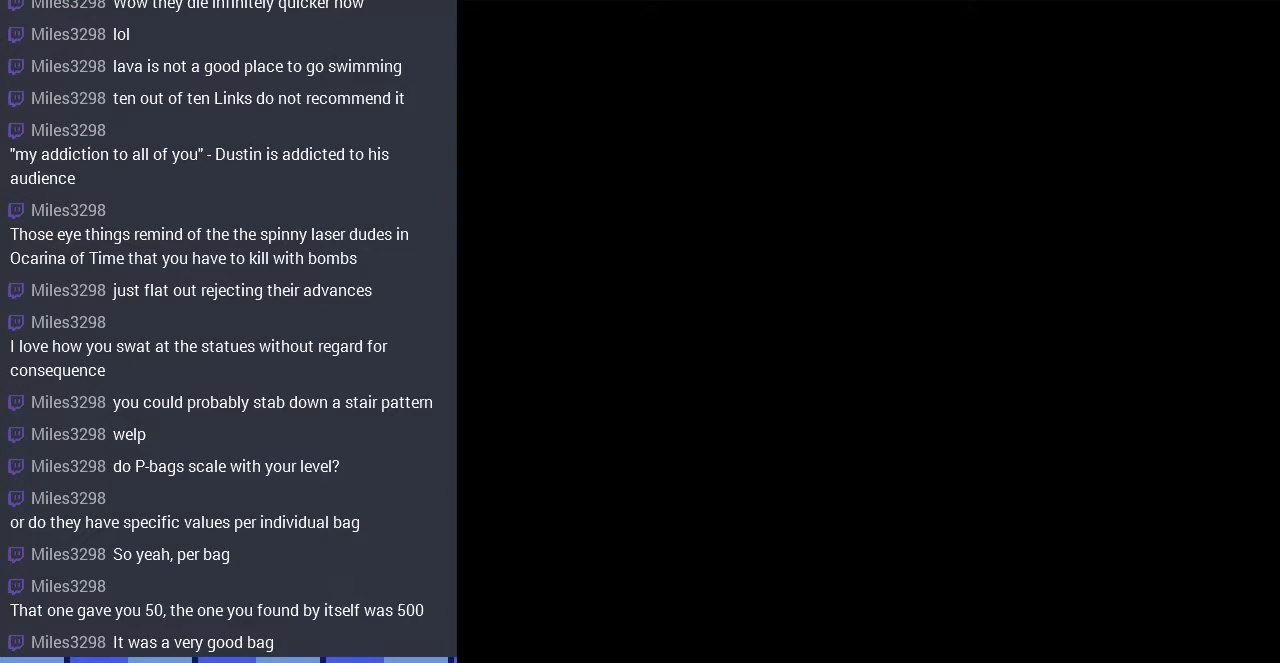
{"buttons": [], "events": []}
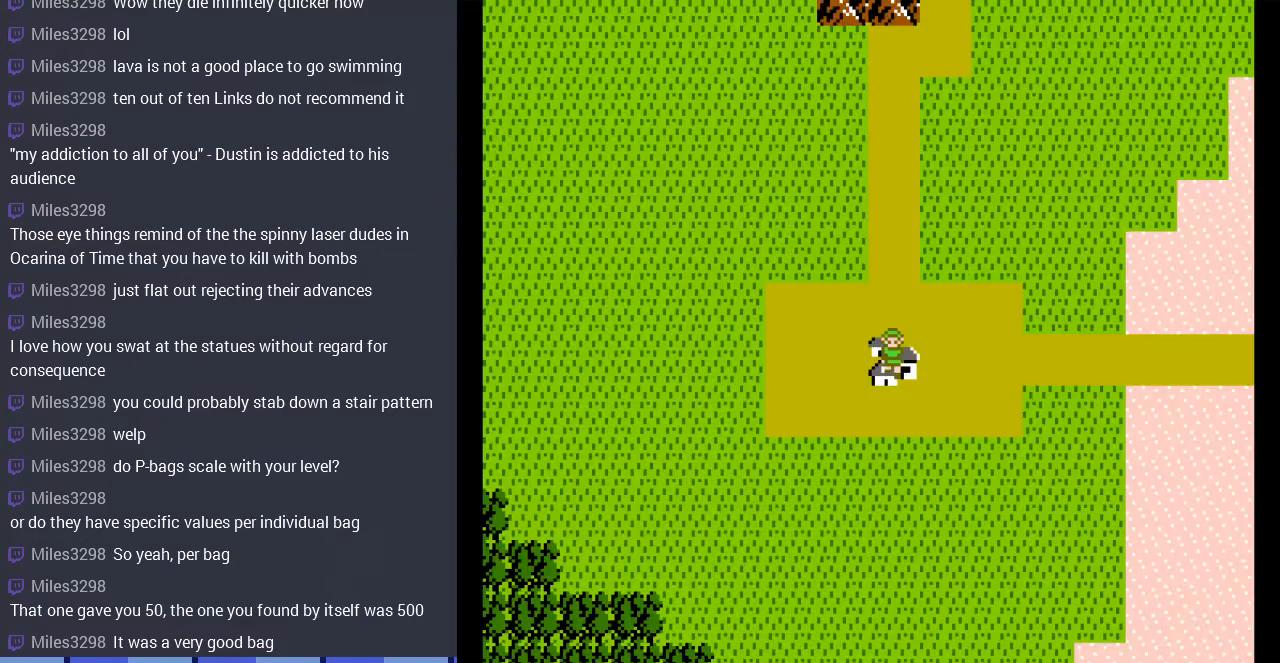
{"buttons": ["DPAD_DOWN"], "events": [[100, "DPAD_DOWN", "down"], [300, "DPAD_DOWN", "up"], [500, "DPAD_DOWN", "down"]]}
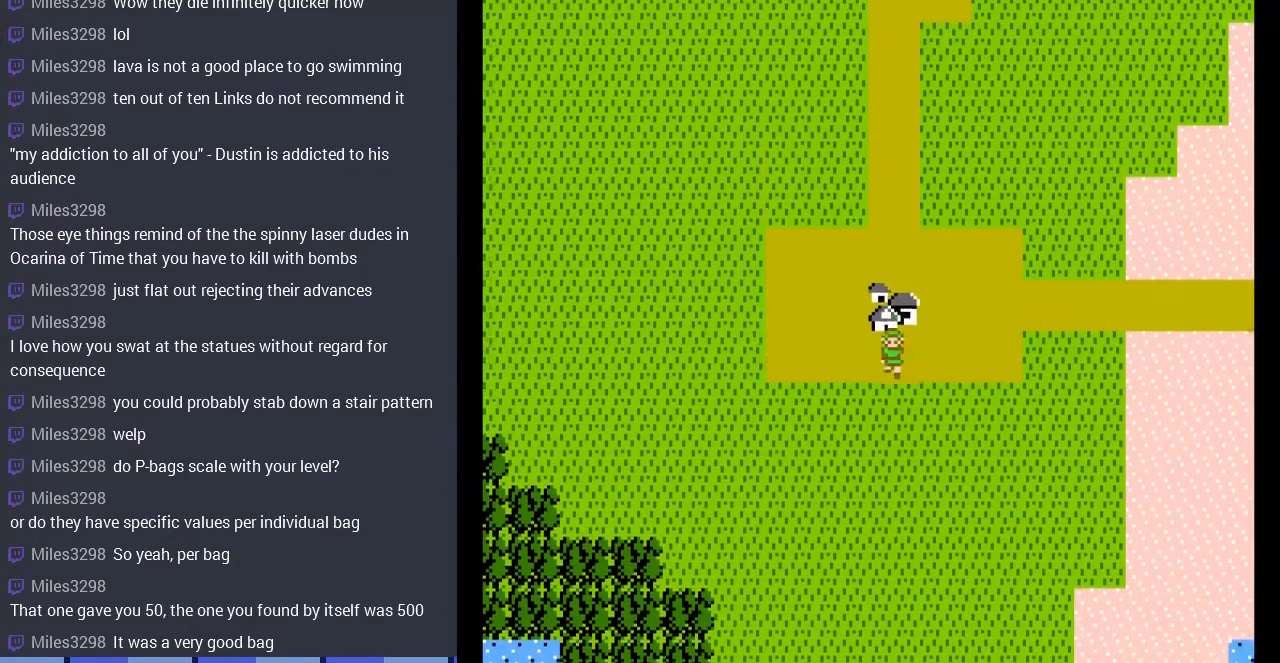
{"buttons": ["DPAD_DOWN"], "events": []}
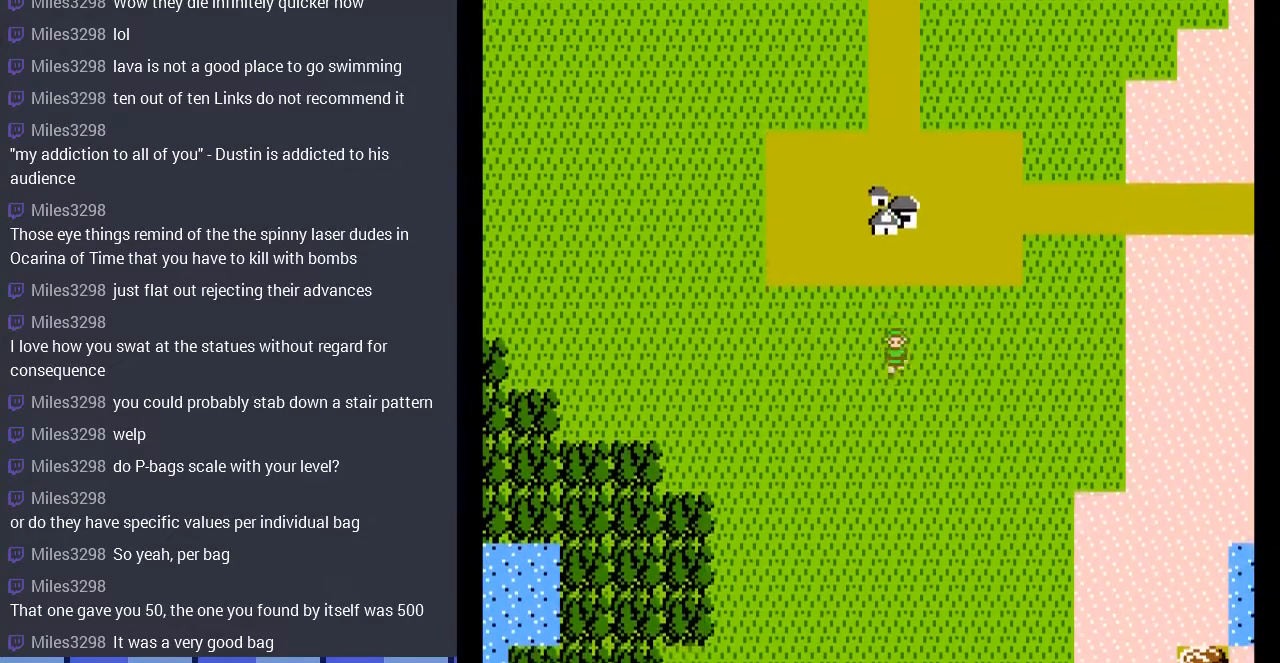
{"buttons": ["DPAD_DOWN"], "events": []}
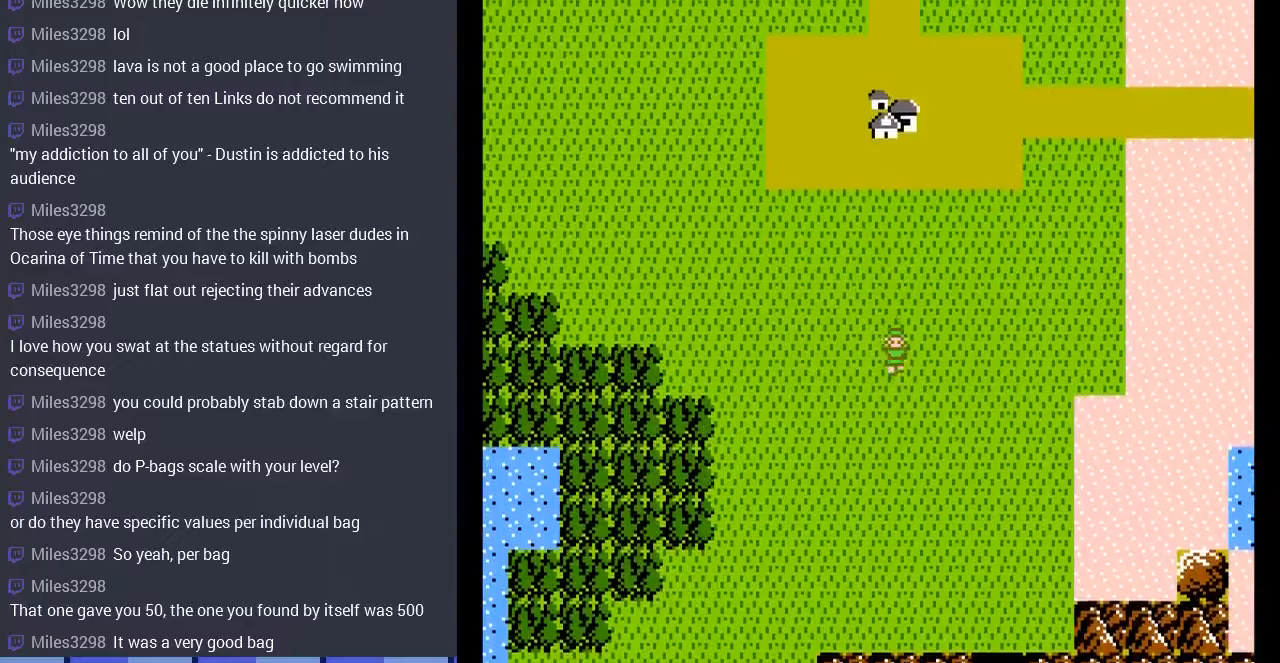
{"buttons": ["DPAD_DOWN"], "events": []}
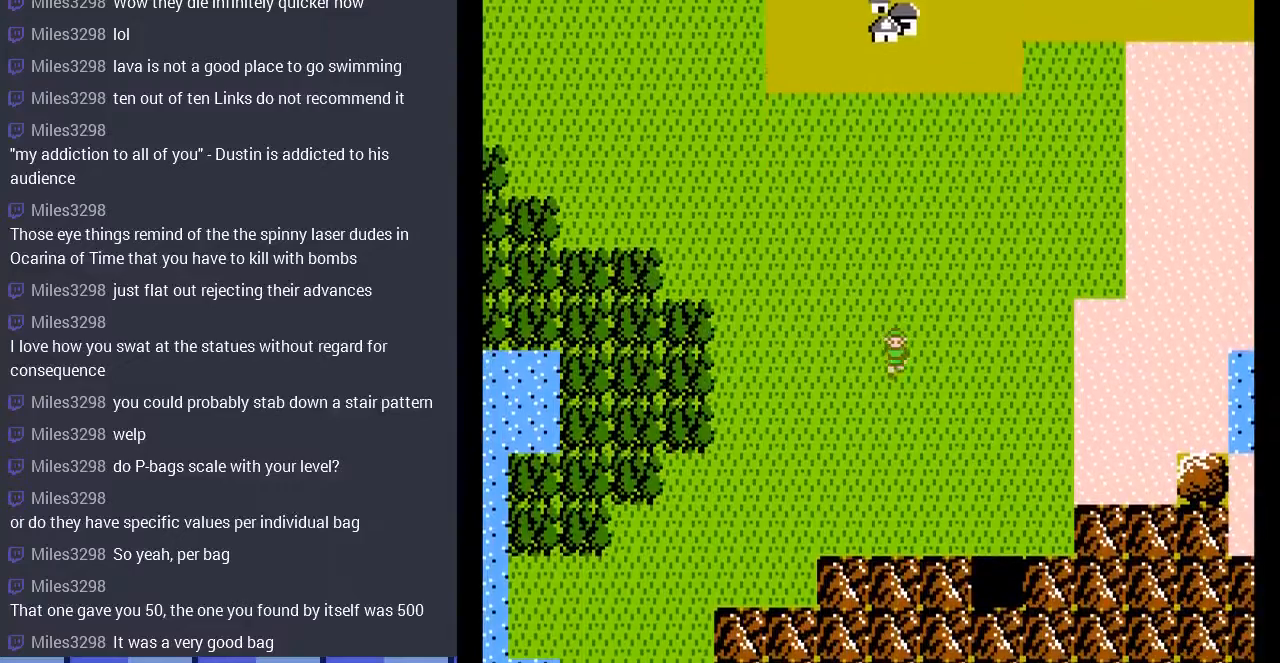
{"buttons": ["DPAD_DOWN"], "events": []}
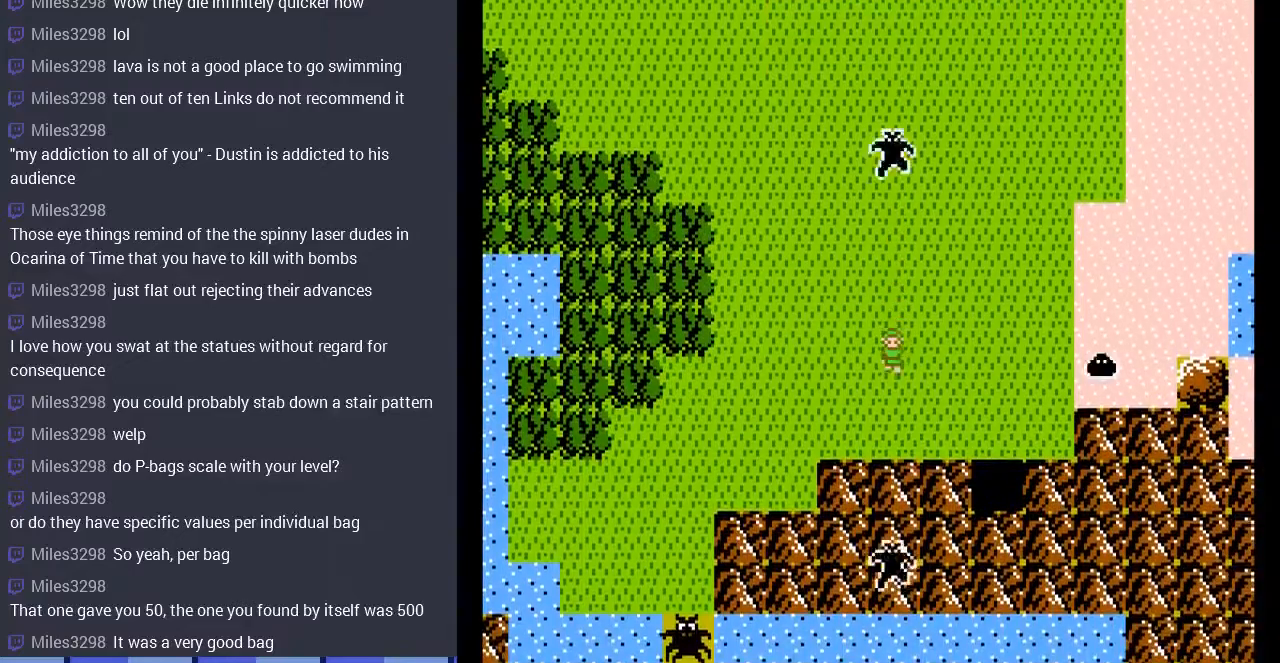
{"buttons": ["DPAD_RIGHT"], "events": [[200, "DPAD_DOWN", "up"], [200, "DPAD_RIGHT", "down"]]}
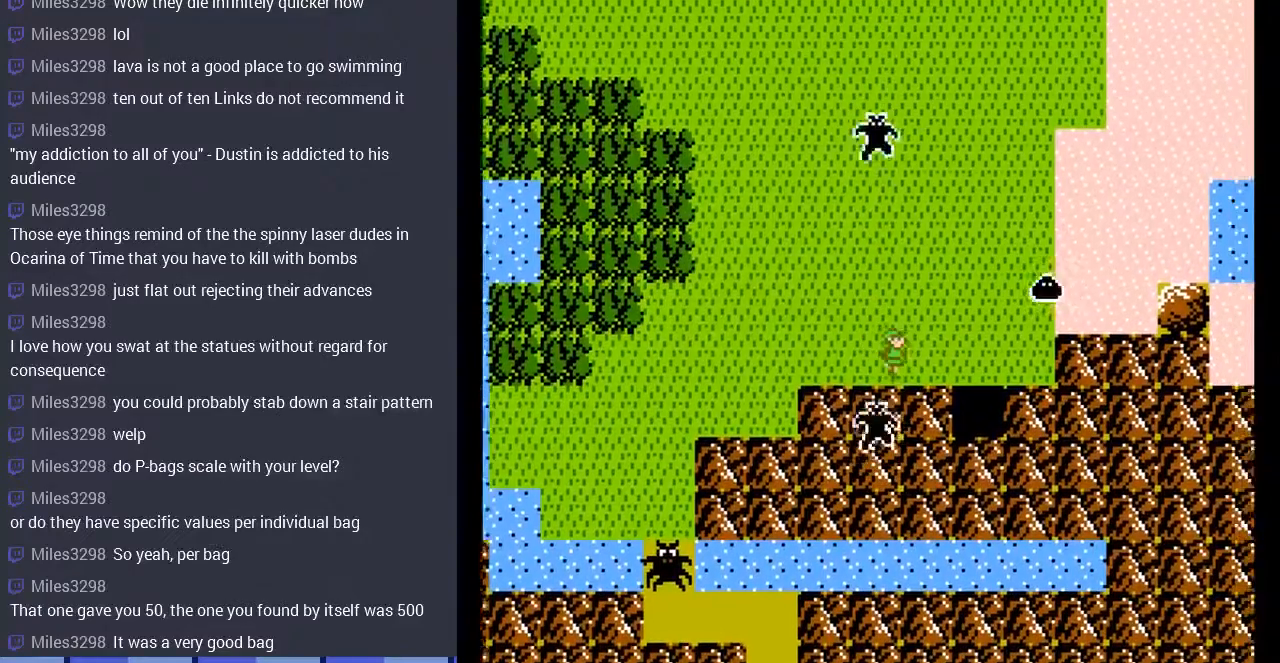
{"buttons": ["DPAD_DOWN"], "events": [[300, "DPAD_DOWN", "down"], [367, "DPAD_RIGHT", "up"]]}
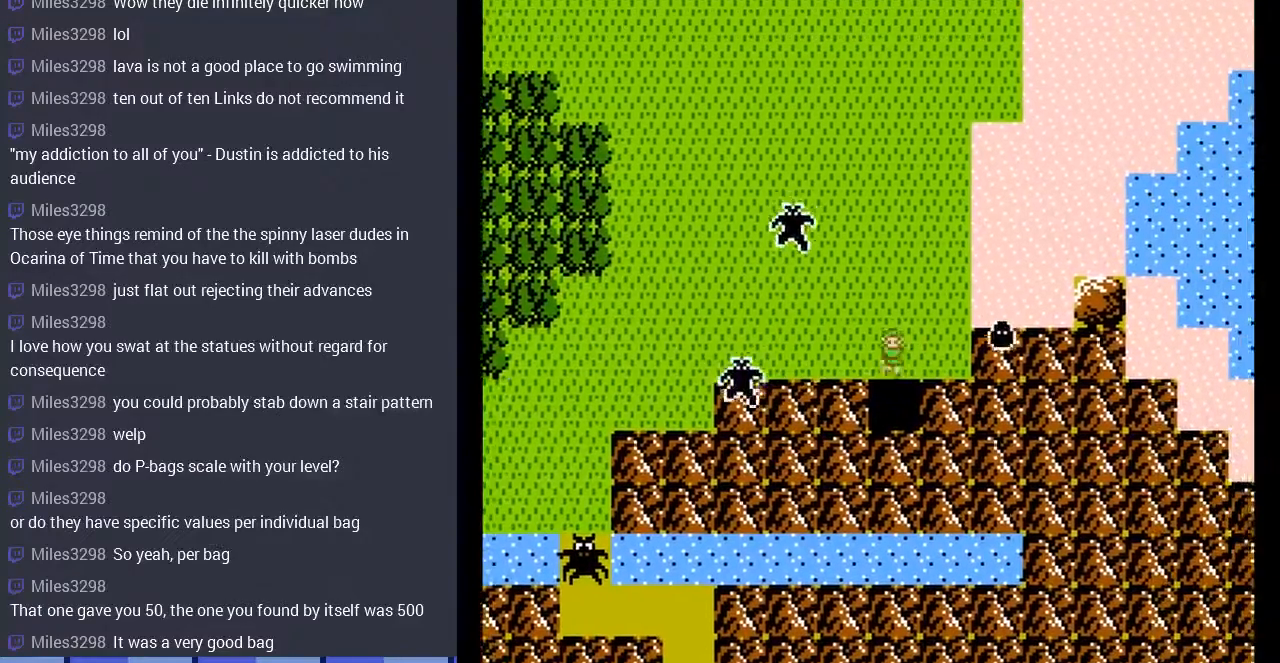
{"buttons": [], "events": [[333, "DPAD_DOWN", "up"]]}
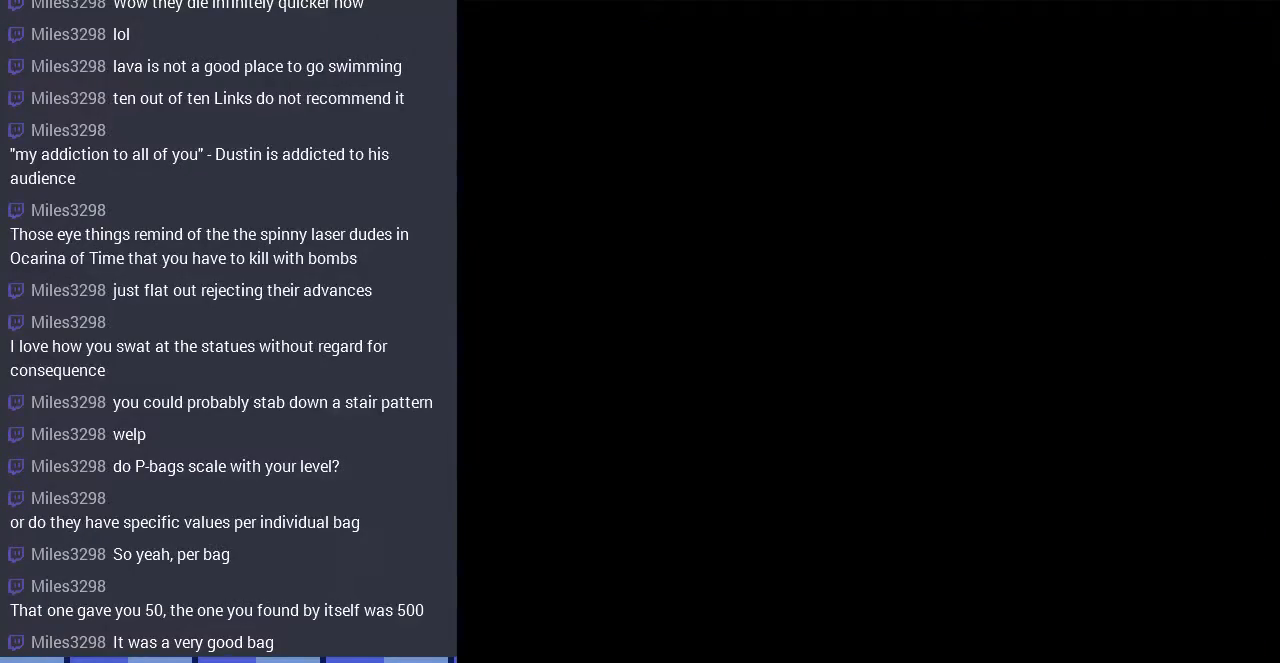
{"buttons": ["DPAD_RIGHT"], "events": [[233, "DPAD_RIGHT", "down"]]}
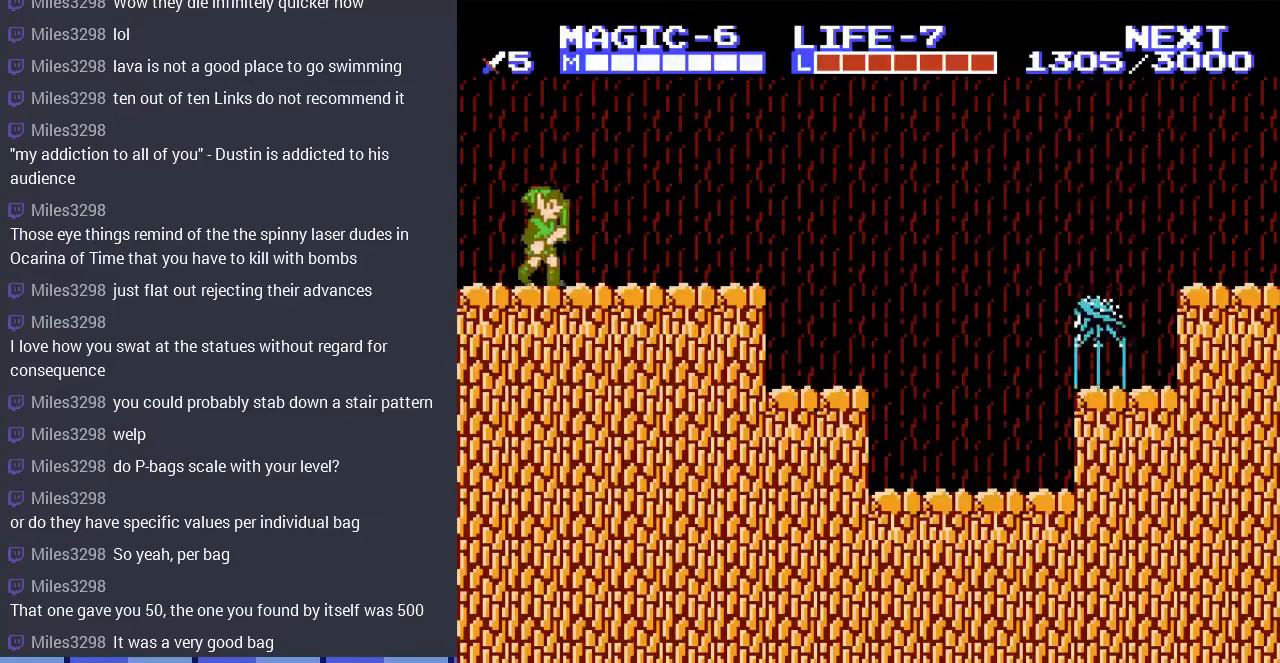
{"buttons": [], "events": [[67, "DPAD_RIGHT", "up"], [133, "START", "down"], [333, "START", "up"]]}
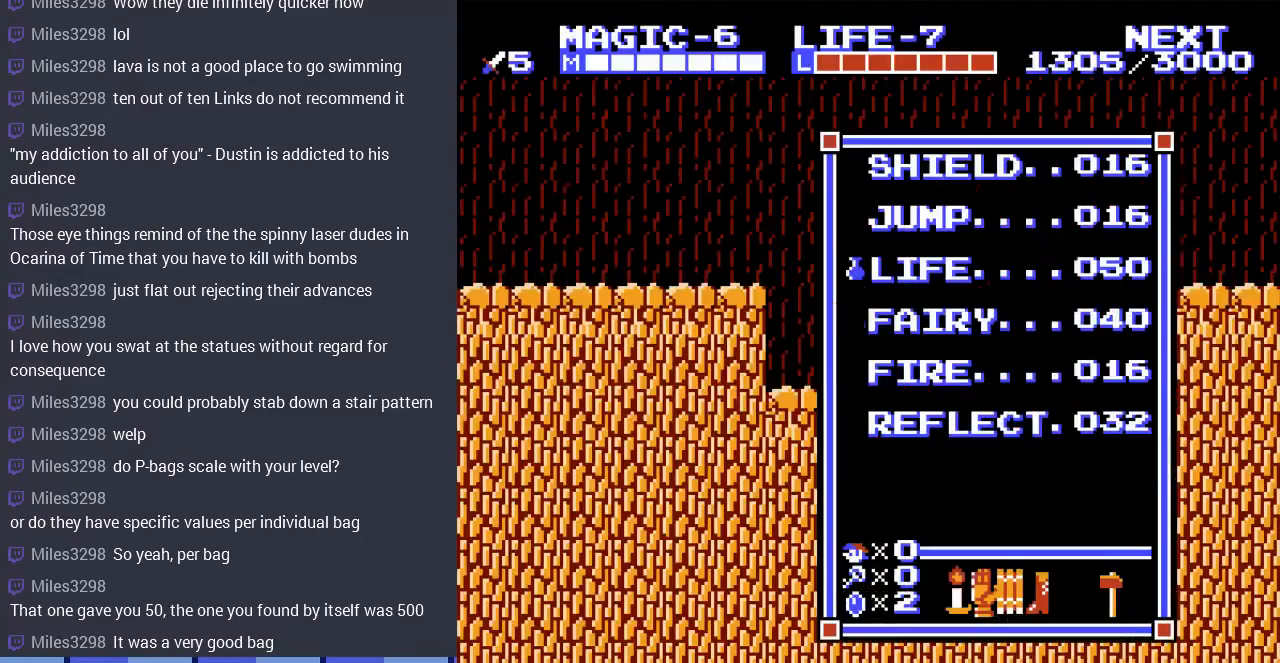
{"buttons": ["DPAD_DOWN"], "events": [[33, "DPAD_DOWN", "down"], [133, "DPAD_DOWN", "up"], [500, "DPAD_DOWN", "down"]]}
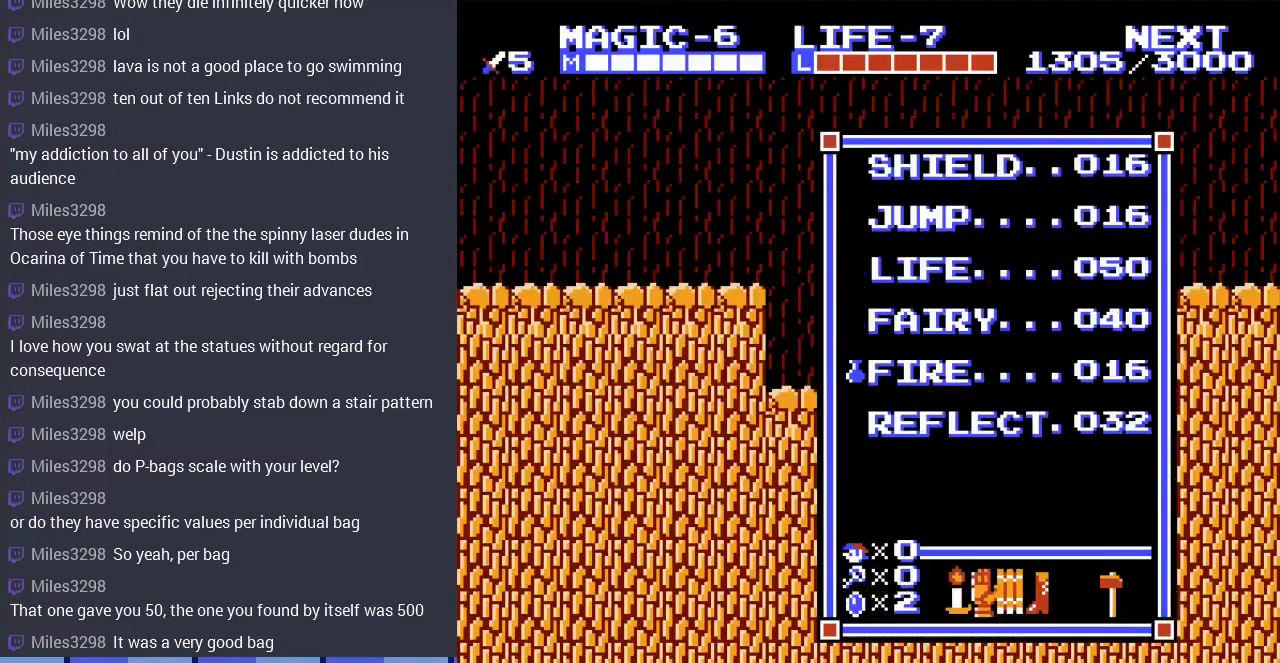
{"buttons": ["DPAD_RIGHT", "SELECT"], "events": [[100, "DPAD_DOWN", "up"], [100, "START", "down"], [267, "START", "up"], [400, "DPAD_RIGHT", "down"], [433, "SELECT", "down"]]}
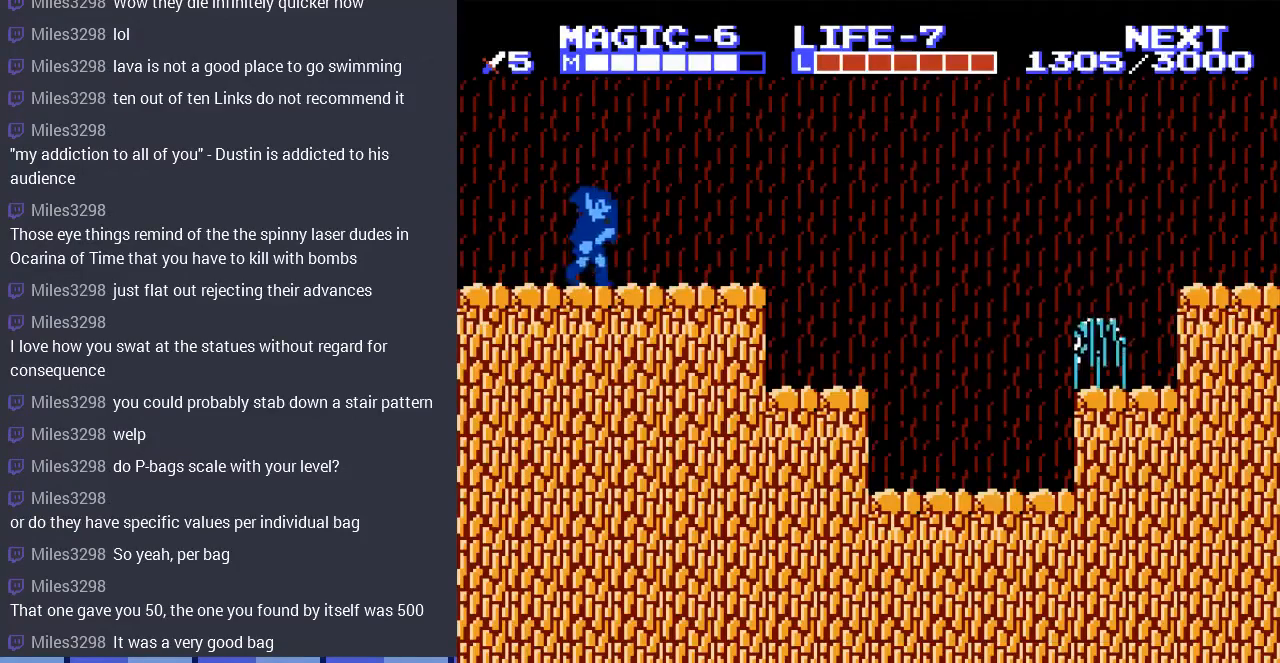
{"buttons": ["DPAD_LEFT"], "events": [[33, "SELECT", "up"], [167, "A", "down"], [267, "A", "up"], [500, "DPAD_LEFT", "down"], [500, "DPAD_RIGHT", "up"]]}
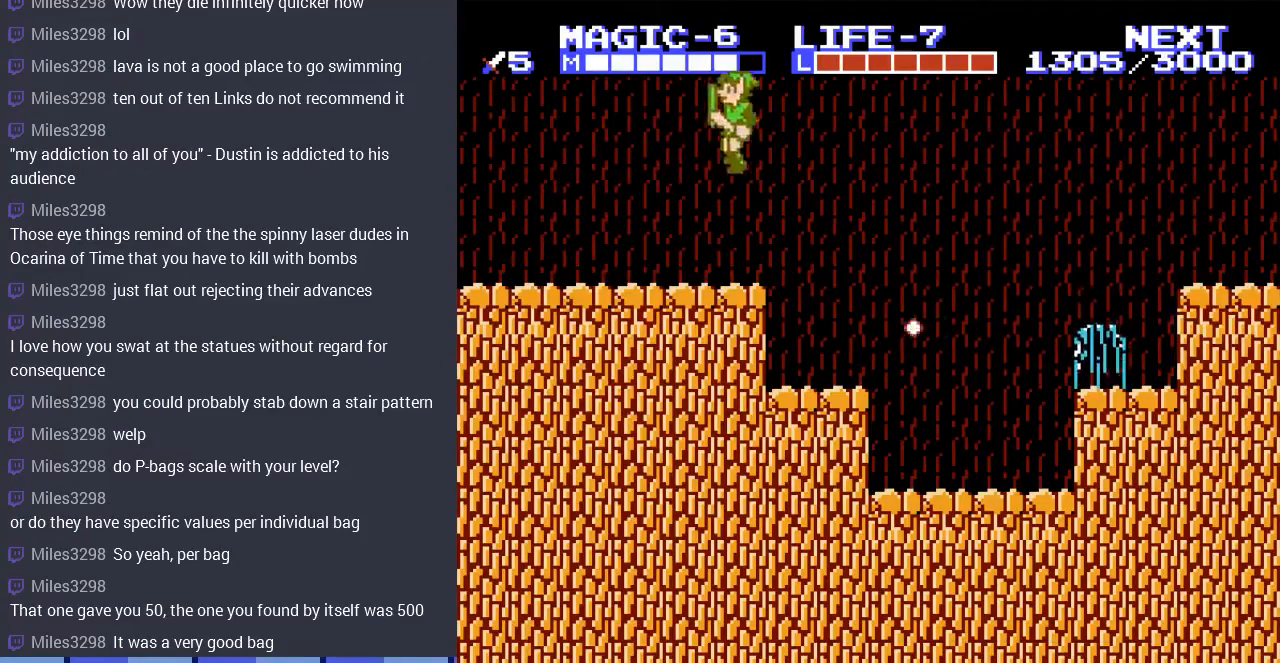
{"buttons": ["DPAD_RIGHT"], "events": [[300, "A", "down"], [367, "DPAD_LEFT", "up"], [400, "DPAD_RIGHT", "down"], [433, "A", "up"]]}
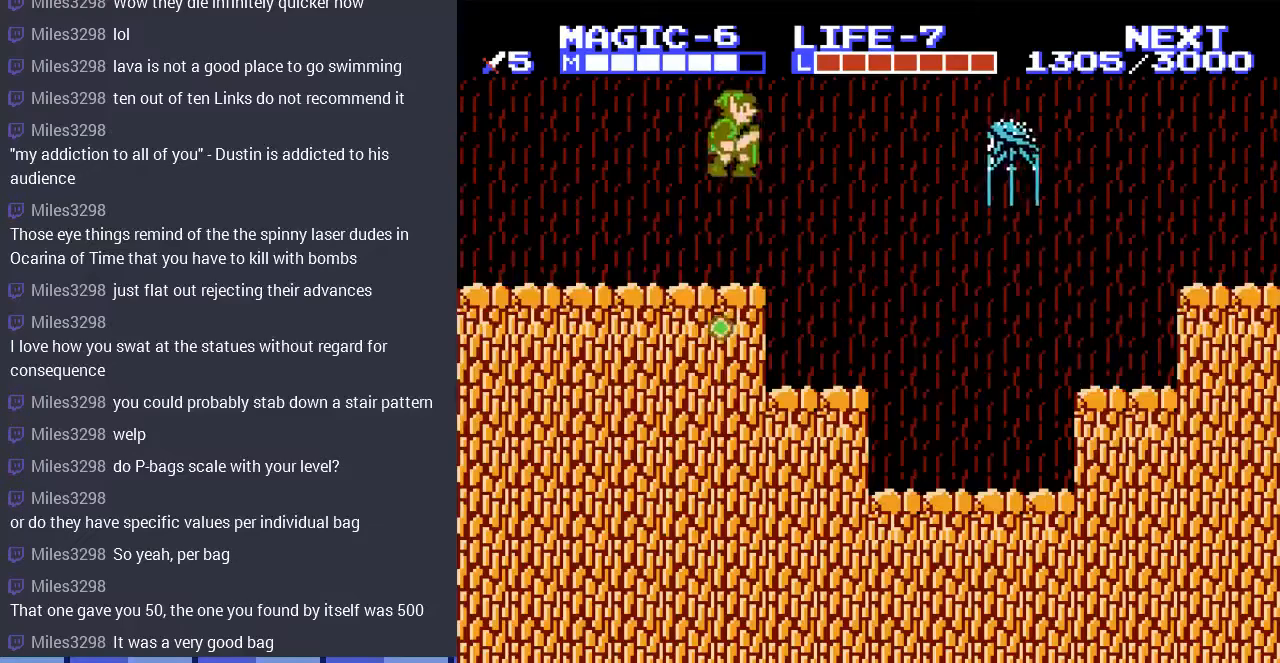
{"buttons": ["DPAD_LEFT"], "events": [[233, "DPAD_RIGHT", "up"], [333, "DPAD_LEFT", "down"]]}
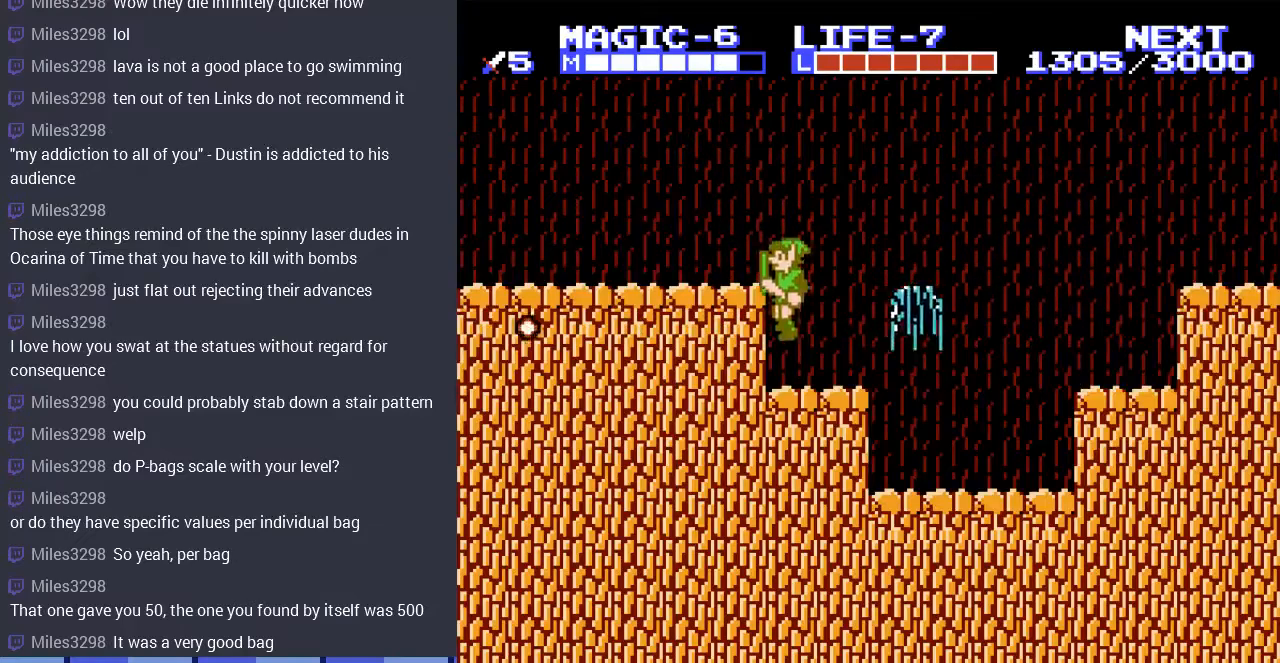
{"buttons": ["B", "DPAD_DOWN"], "events": [[67, "DPAD_LEFT", "up"], [100, "DPAD_RIGHT", "down"], [233, "DPAD_RIGHT", "up"], [300, "DPAD_DOWN", "down"], [400, "B", "down"]]}
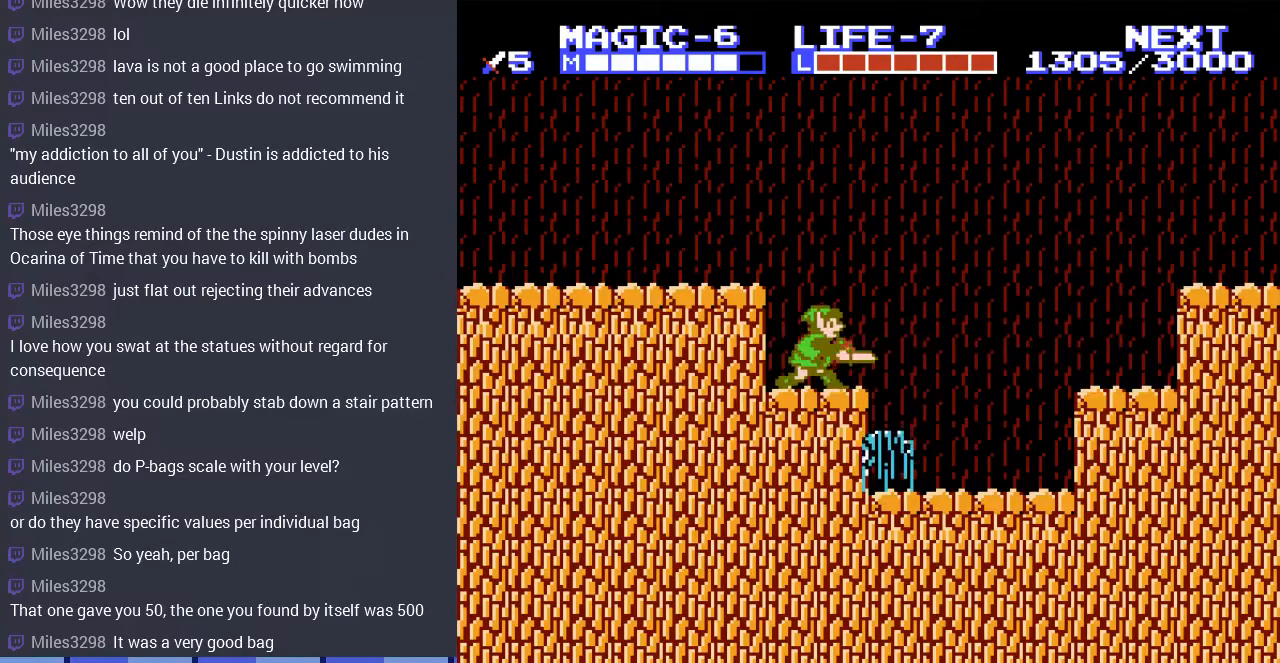
{"buttons": ["B", "DPAD_DOWN"], "events": [[67, "B", "up"], [500, "B", "down"]]}
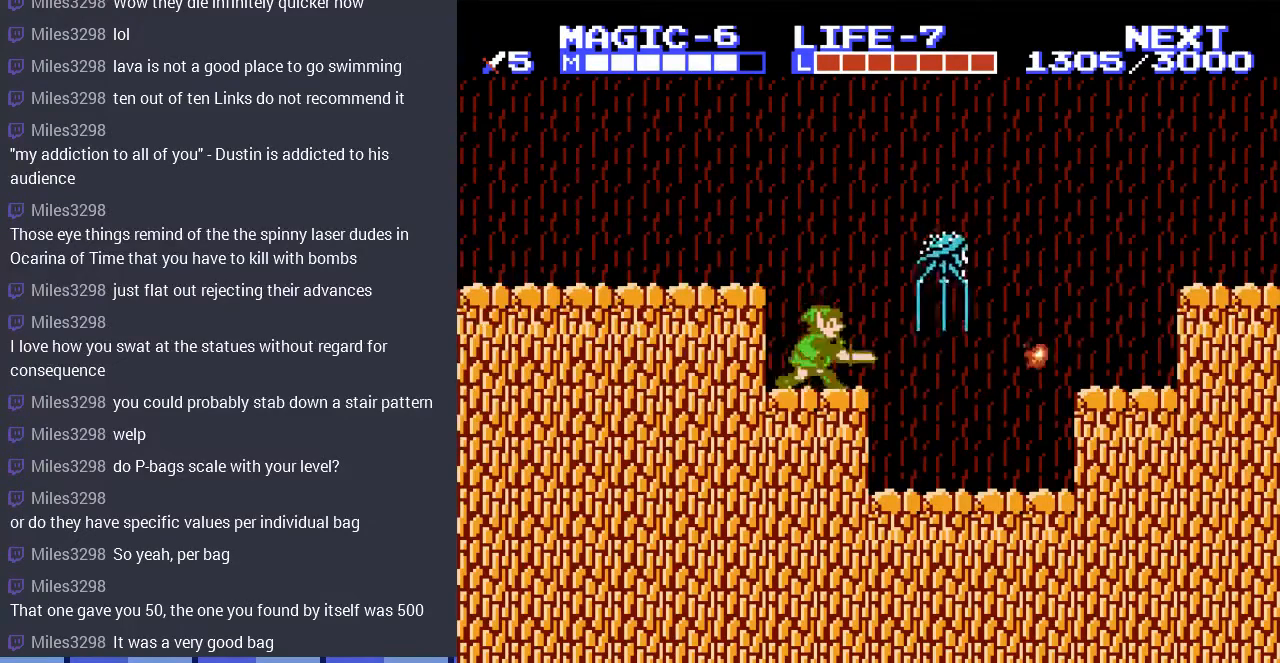
{"buttons": ["DPAD_DOWN"], "events": [[167, "B", "up"], [333, "B", "down"], [433, "B", "up"]]}
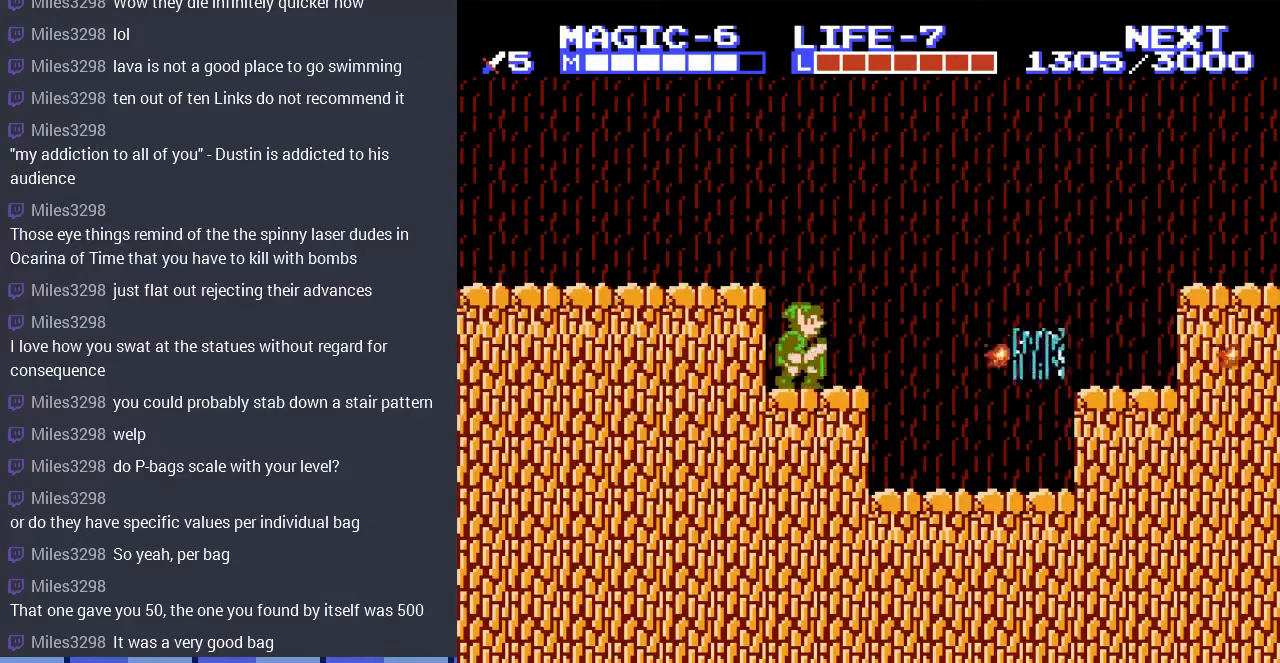
{"buttons": ["DPAD_DOWN"], "events": [[33, "B", "down"], [133, "B", "up"], [367, "B", "down"], [500, "B", "up"]]}
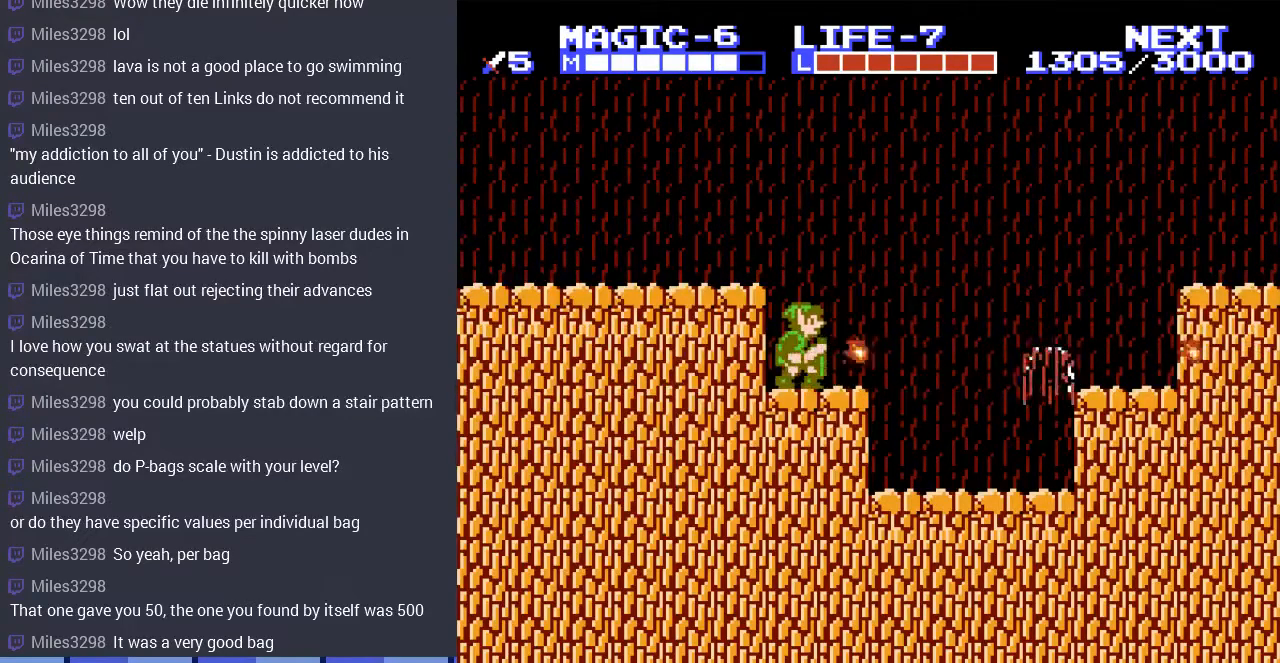
{"buttons": ["DPAD_DOWN"], "events": [[67, "B", "down"], [200, "B", "up"], [300, "B", "down"], [367, "B", "up"]]}
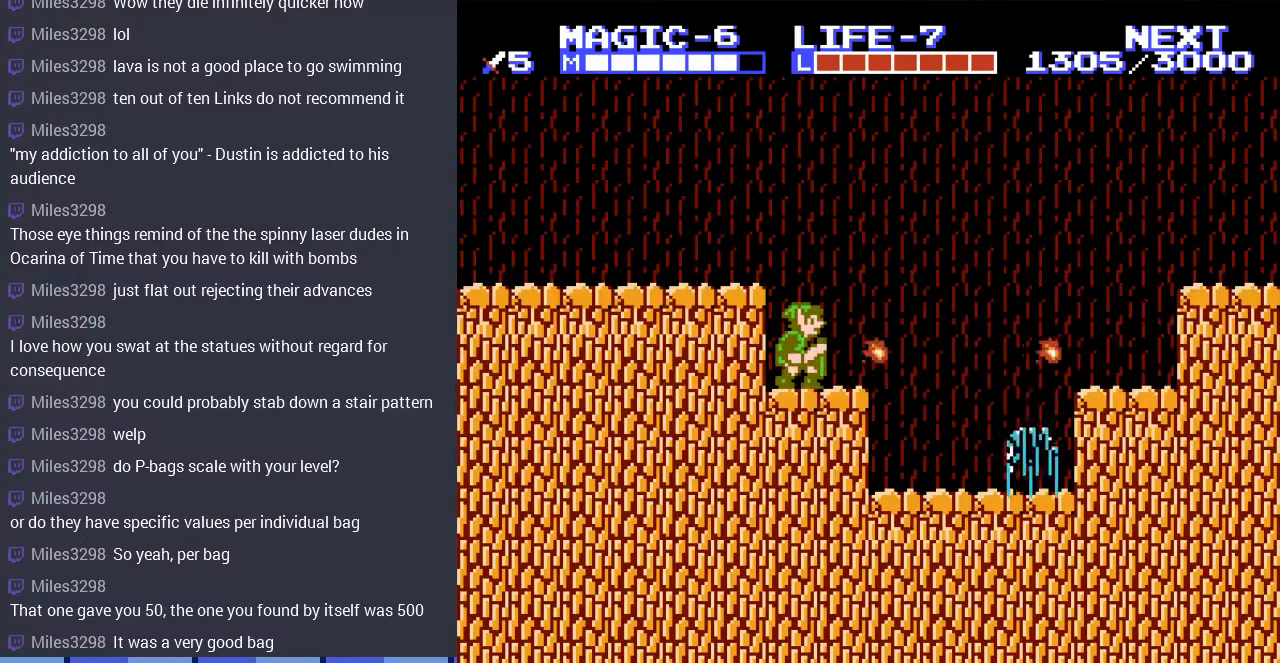
{"buttons": ["DPAD_DOWN"], "events": [[300, "B", "down"], [433, "B", "up"]]}
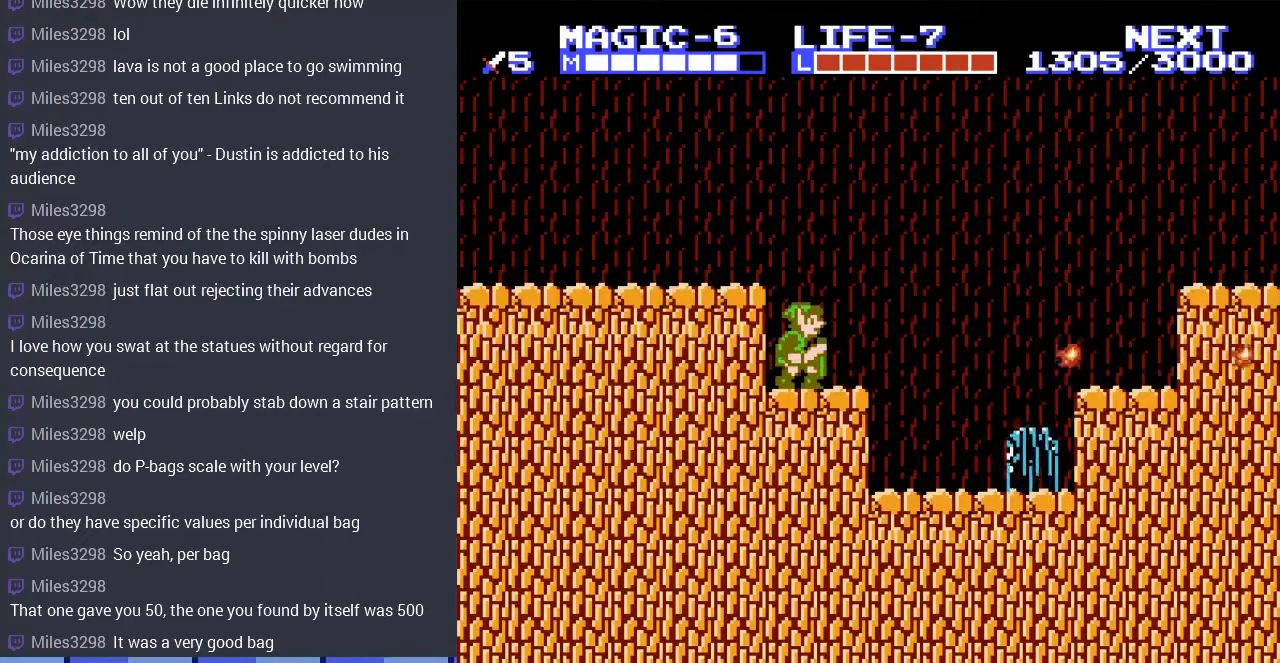
{"buttons": ["DPAD_DOWN"], "events": [[267, "B", "down"], [400, "B", "up"]]}